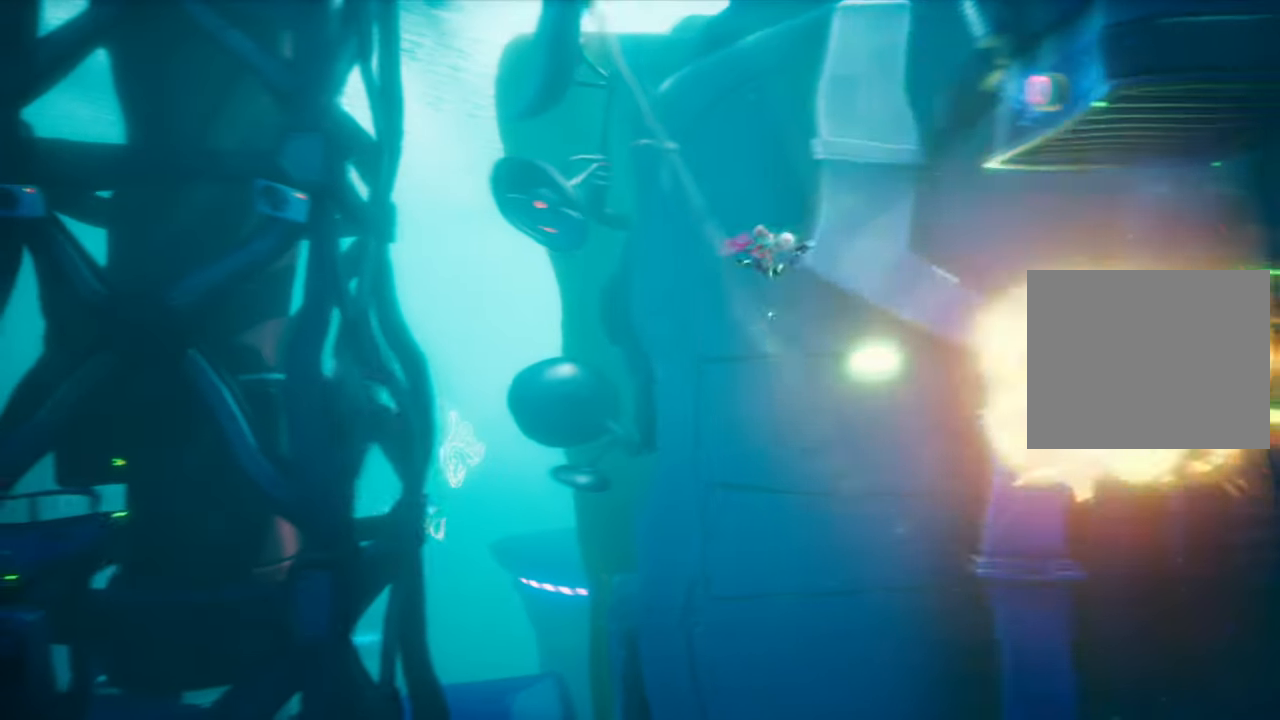
Gameplay with a controller (PlayStation layout); each line is a JSON object with the inputs held at the frame after it. "events" lists button and stick changes between this image and that frame as [ms after this image, input, new state], when the widget could be followed in between. Not read: L3 R3 left_stick right_stick.
{"buttons": ["DPAD_DOWN"], "events": [[334, "DPAD_DOWN", "down"]]}
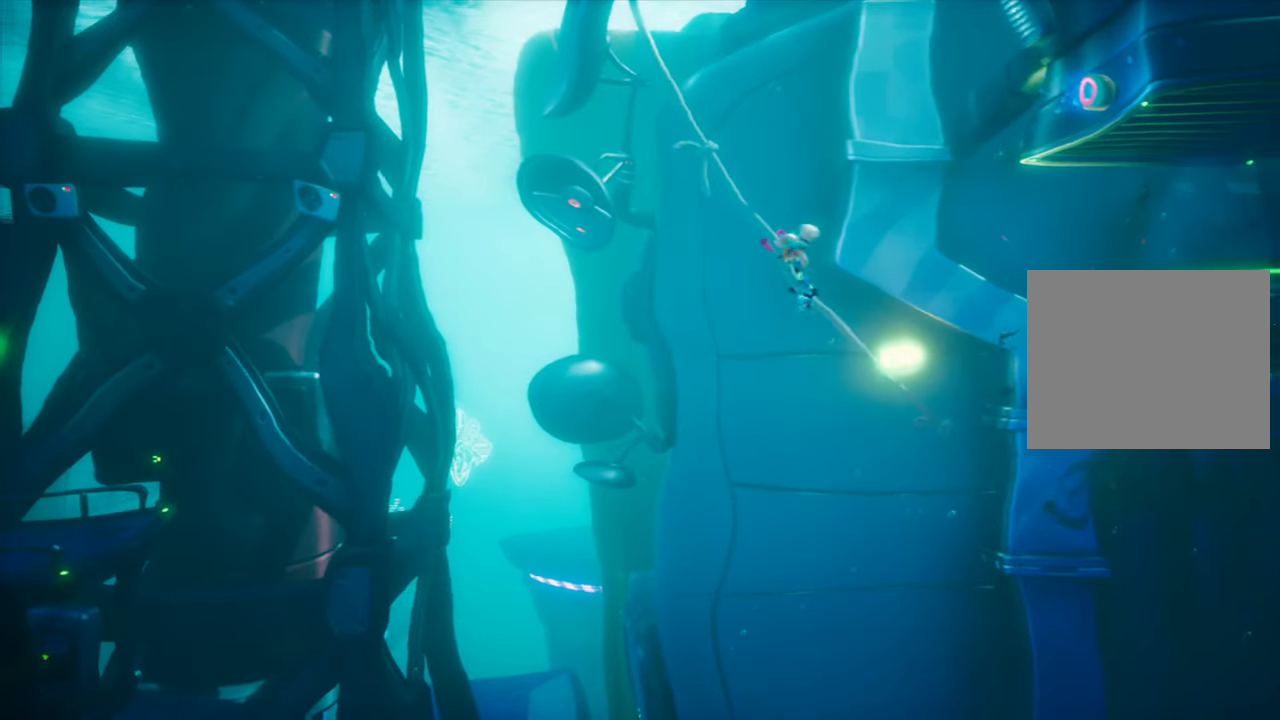
{"buttons": ["DPAD_DOWN"], "events": []}
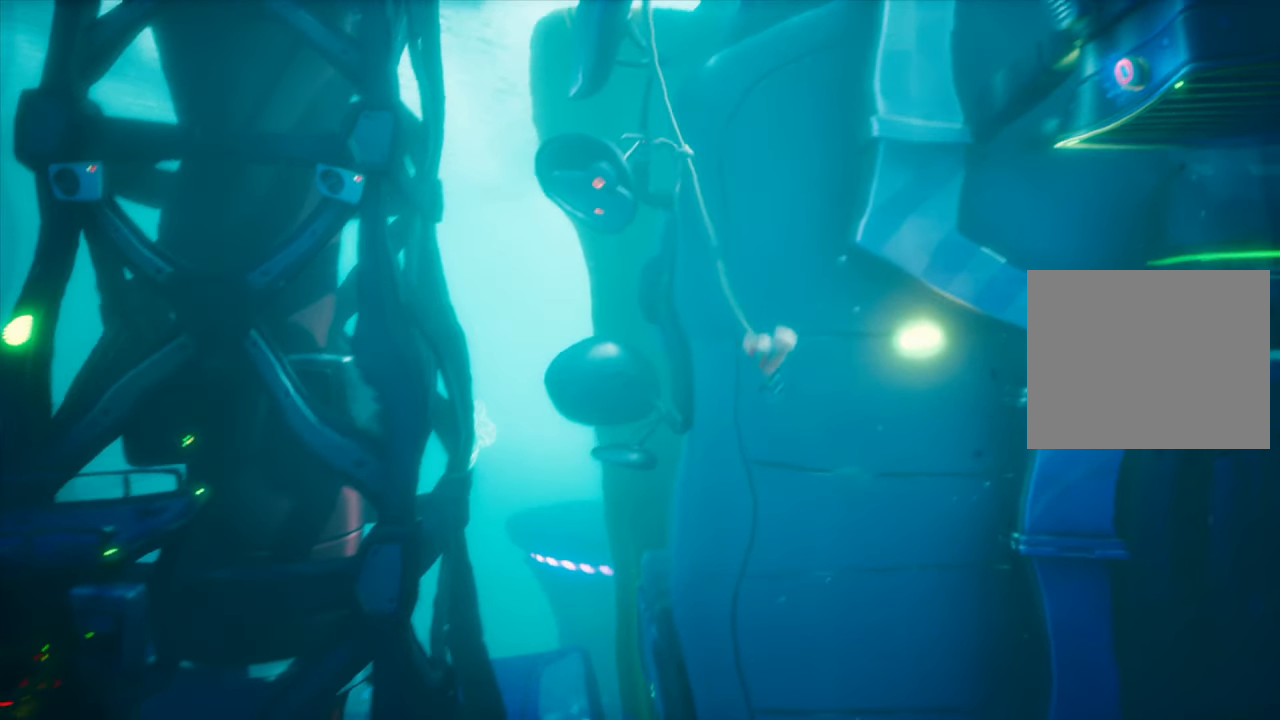
{"buttons": [], "events": [[33, "DPAD_DOWN", "up"]]}
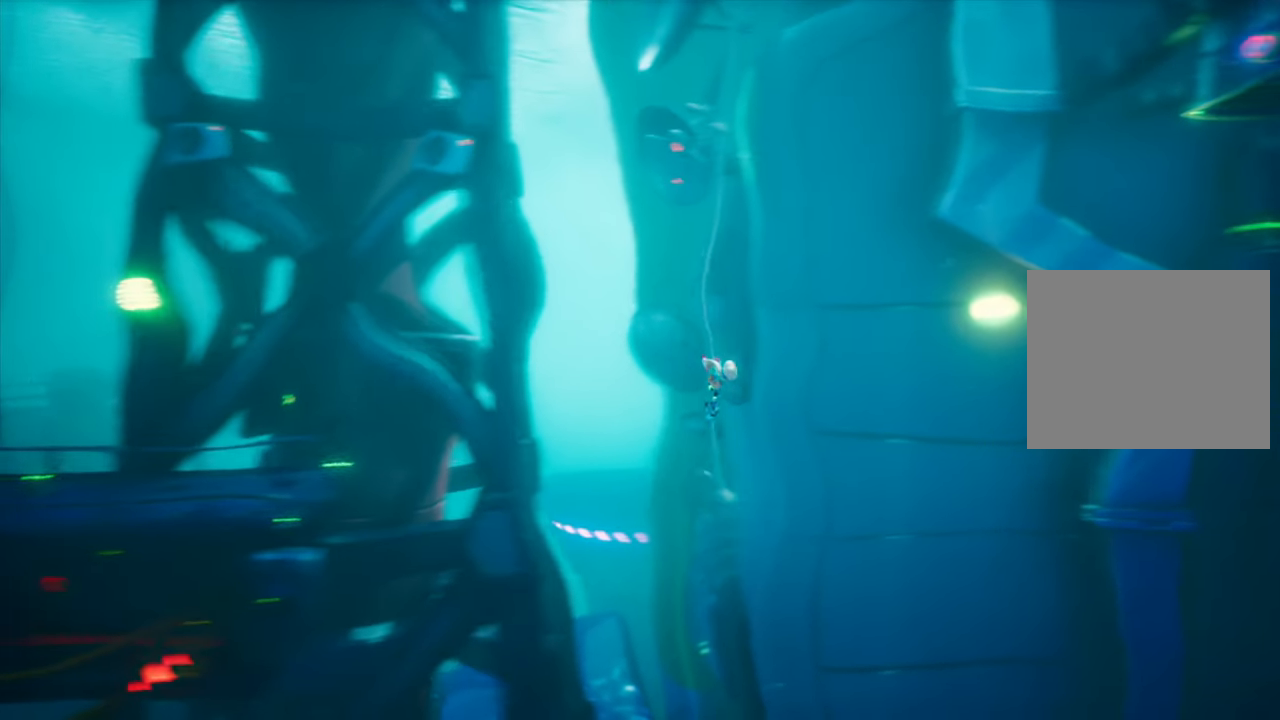
{"buttons": ["CROSS", "DPAD_LEFT"], "events": [[267, "DPAD_LEFT", "down"], [384, "CROSS", "down"]]}
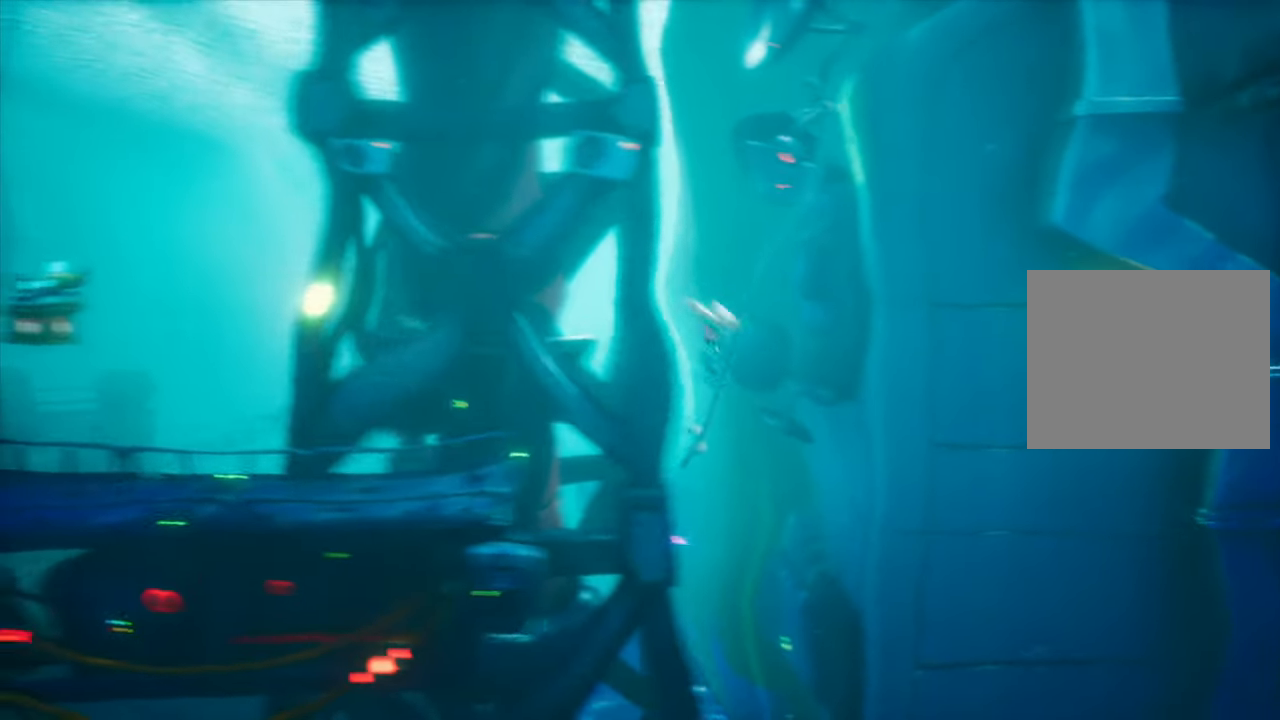
{"buttons": ["DPAD_LEFT"], "events": [[150, "CROSS", "up"]]}
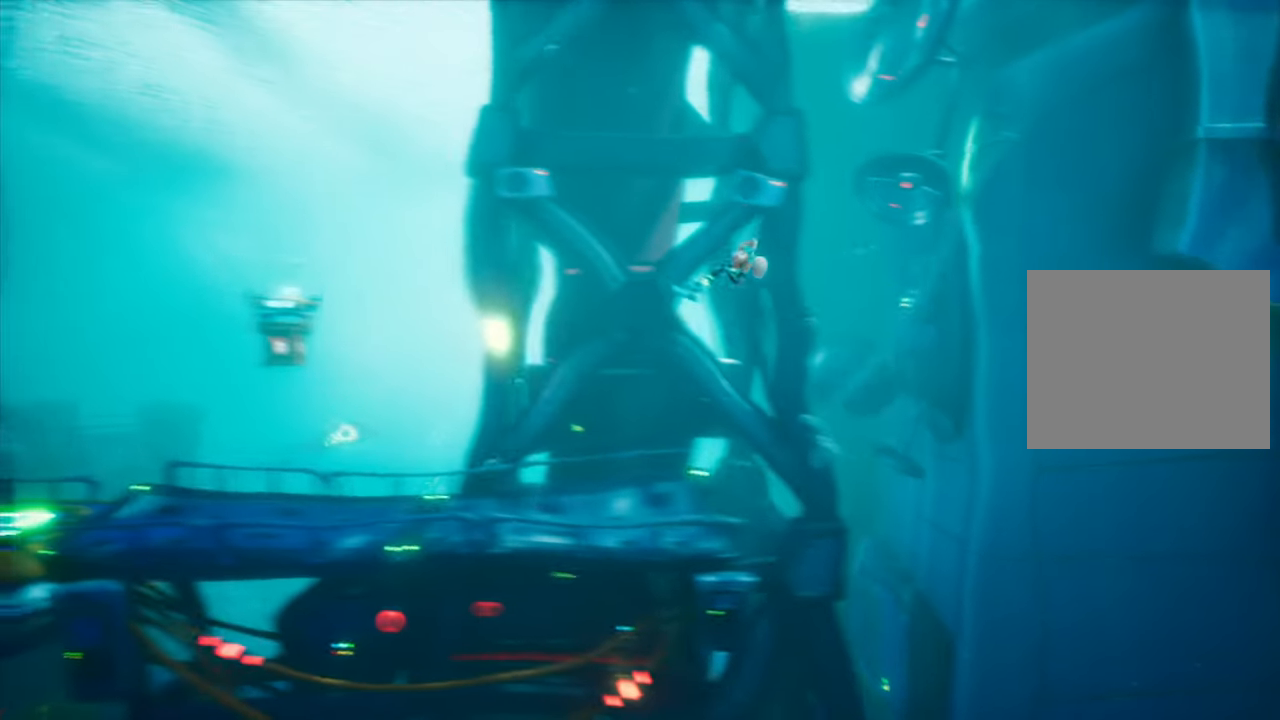
{"buttons": ["DPAD_LEFT"], "events": []}
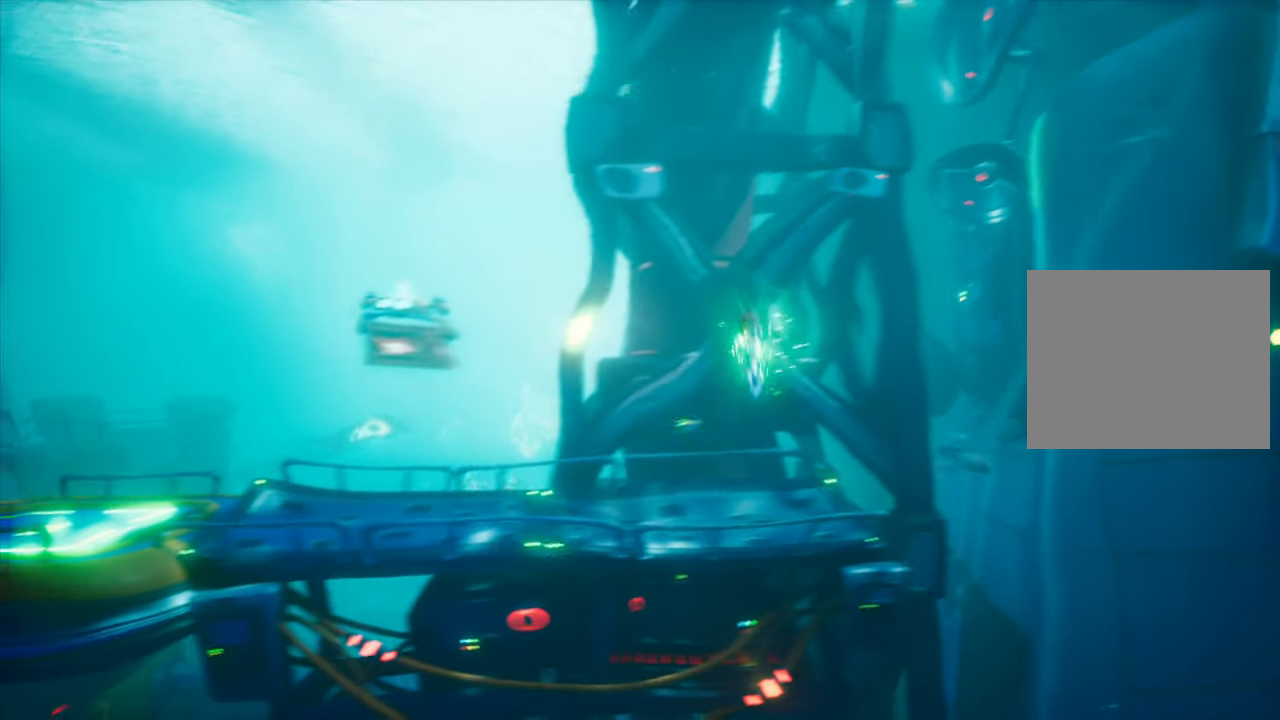
{"buttons": ["DPAD_LEFT"], "events": []}
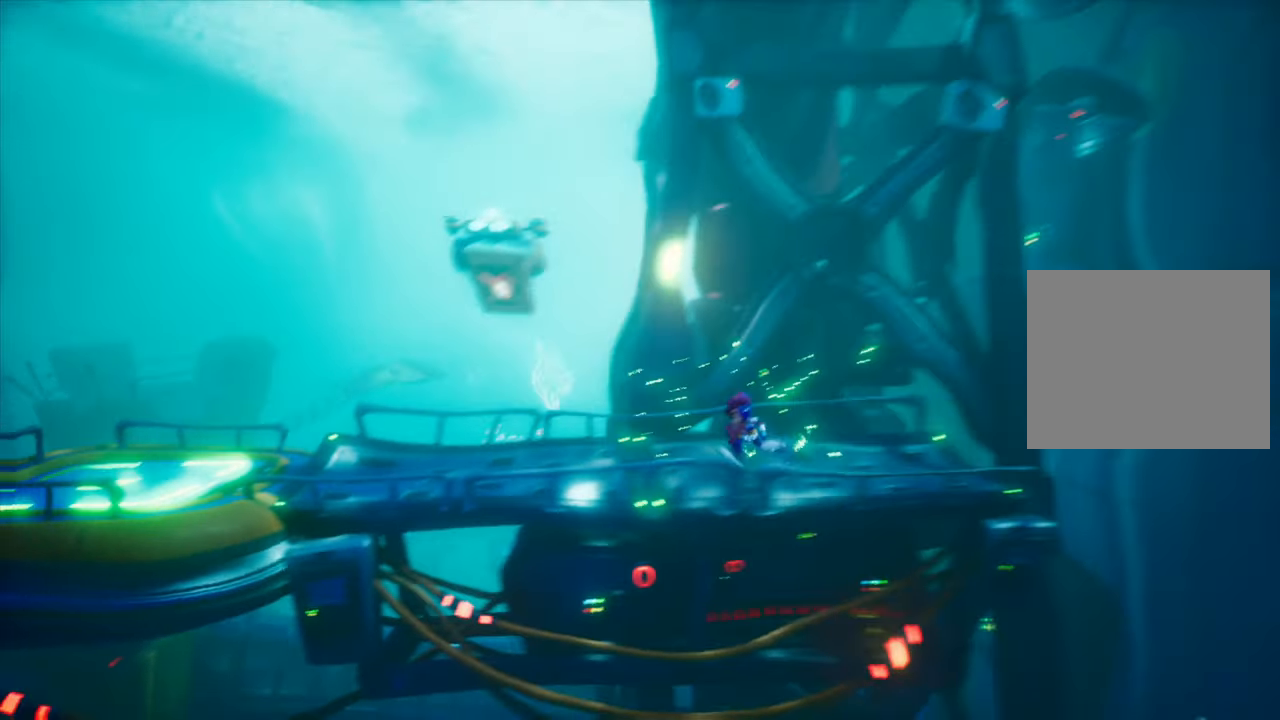
{"buttons": ["CROSS", "DPAD_LEFT"], "events": [[33, "CROSS", "down"]]}
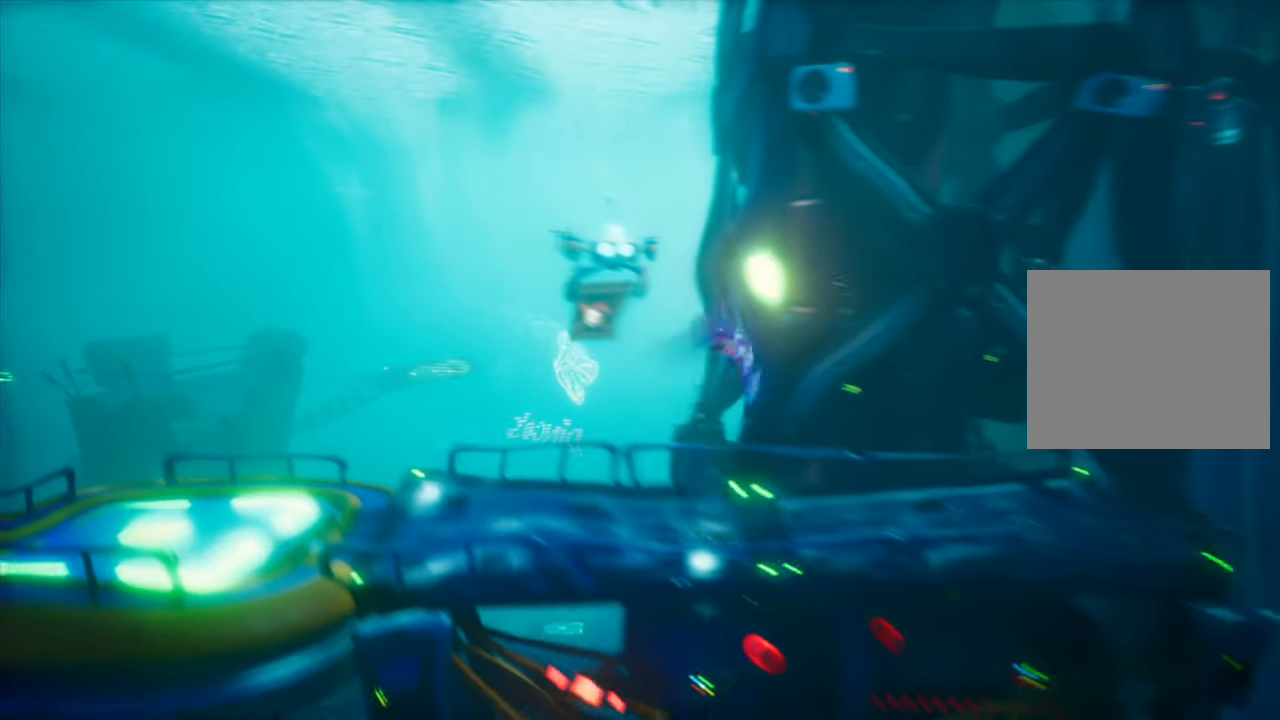
{"buttons": ["DPAD_LEFT"], "events": [[33, "SQUARE", "down"], [300, "CROSS", "up"], [300, "SQUARE", "up"]]}
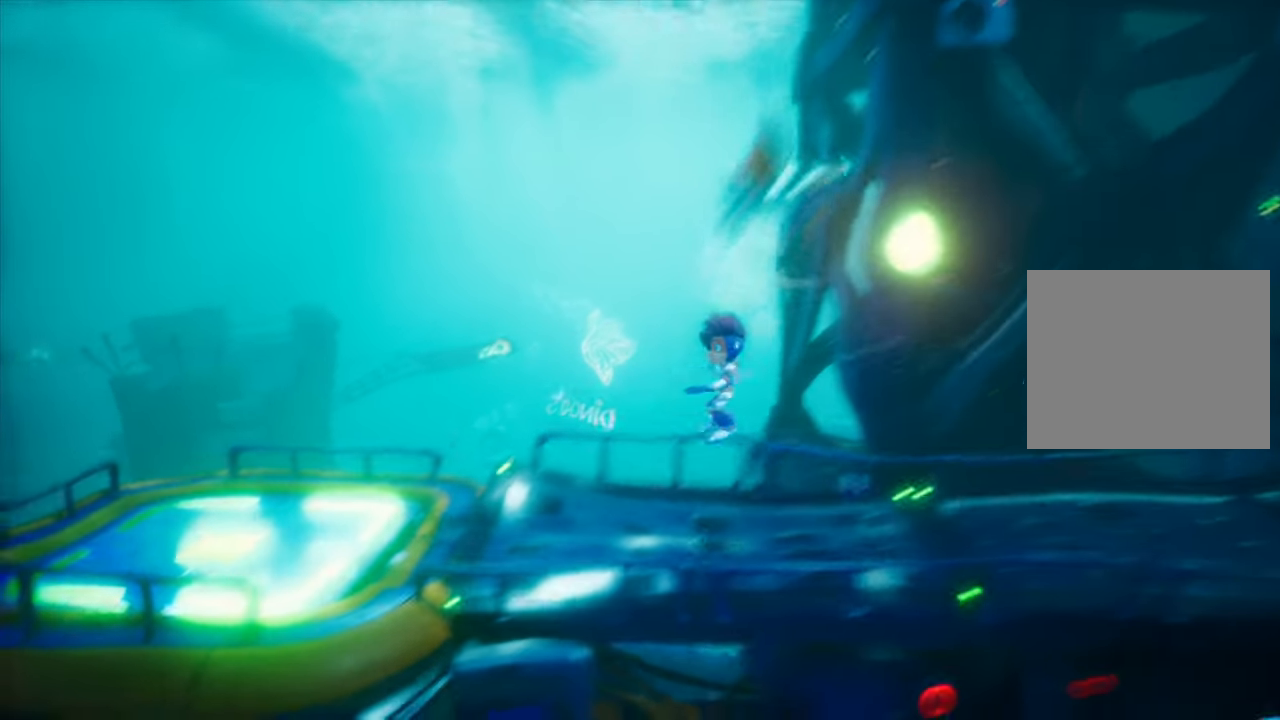
{"buttons": ["DPAD_LEFT"], "events": []}
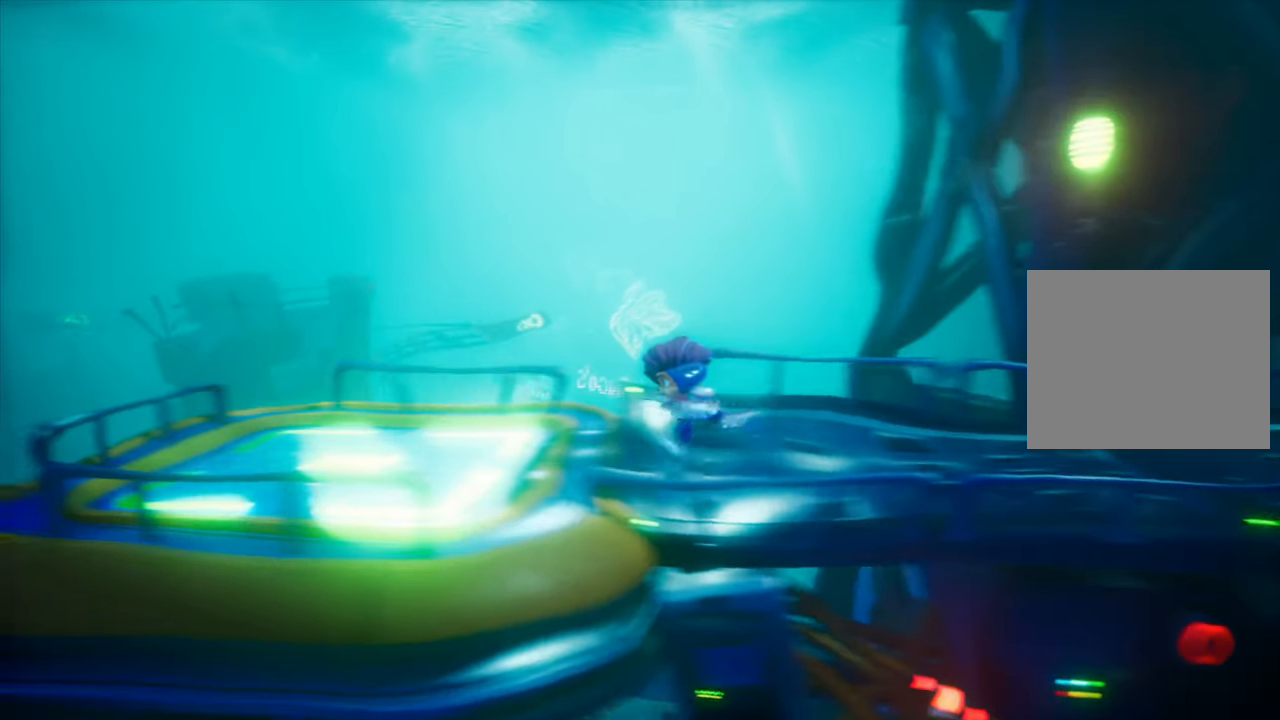
{"buttons": ["DPAD_LEFT"], "events": []}
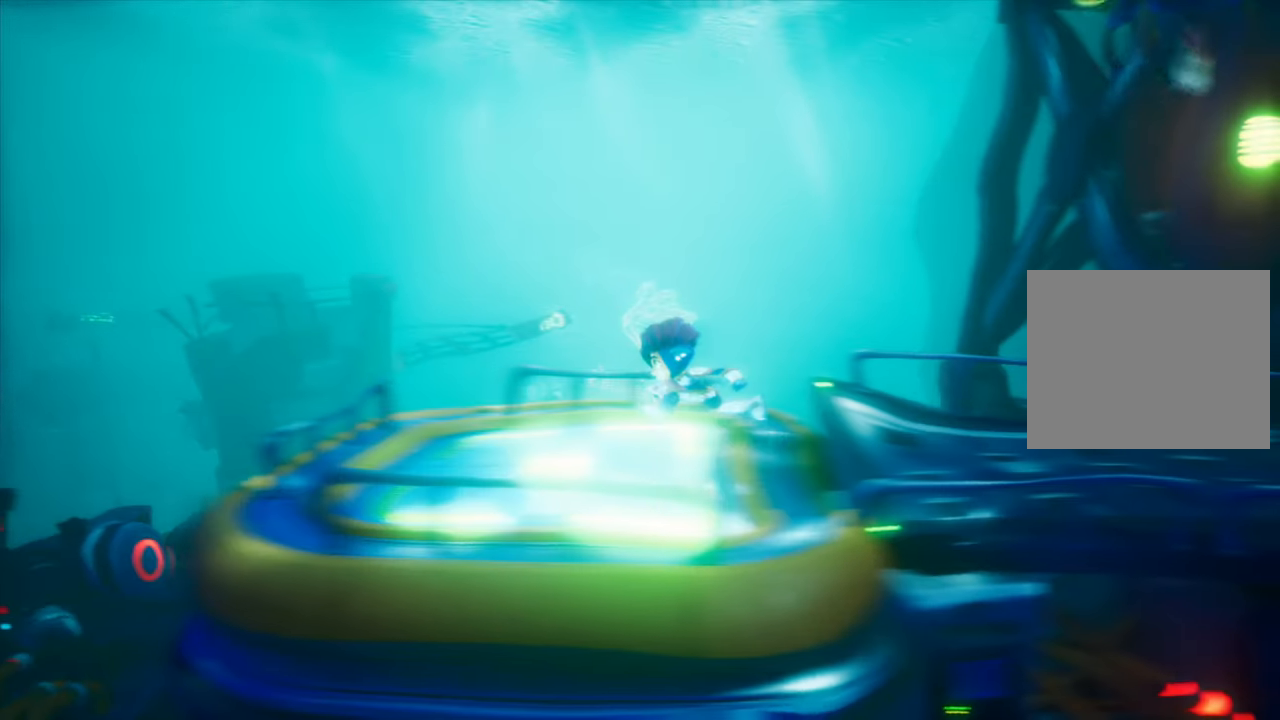
{"buttons": [], "events": [[250, "DPAD_LEFT", "up"]]}
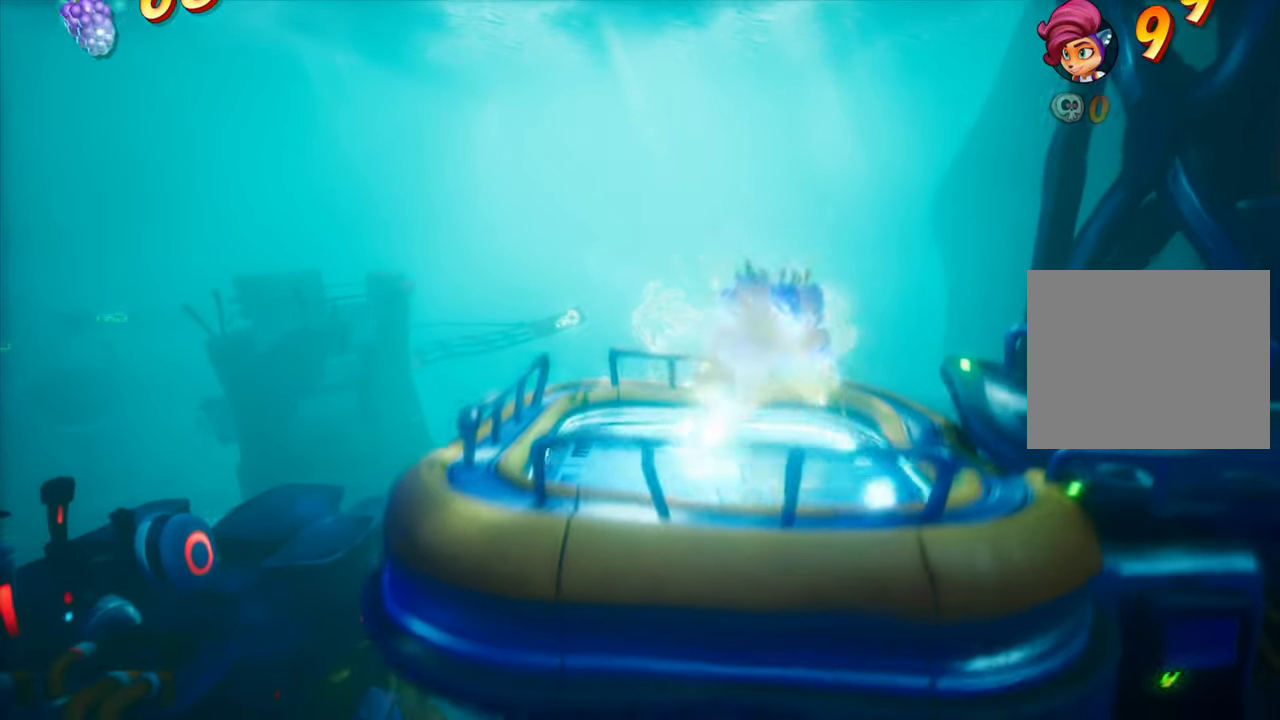
{"buttons": [], "events": []}
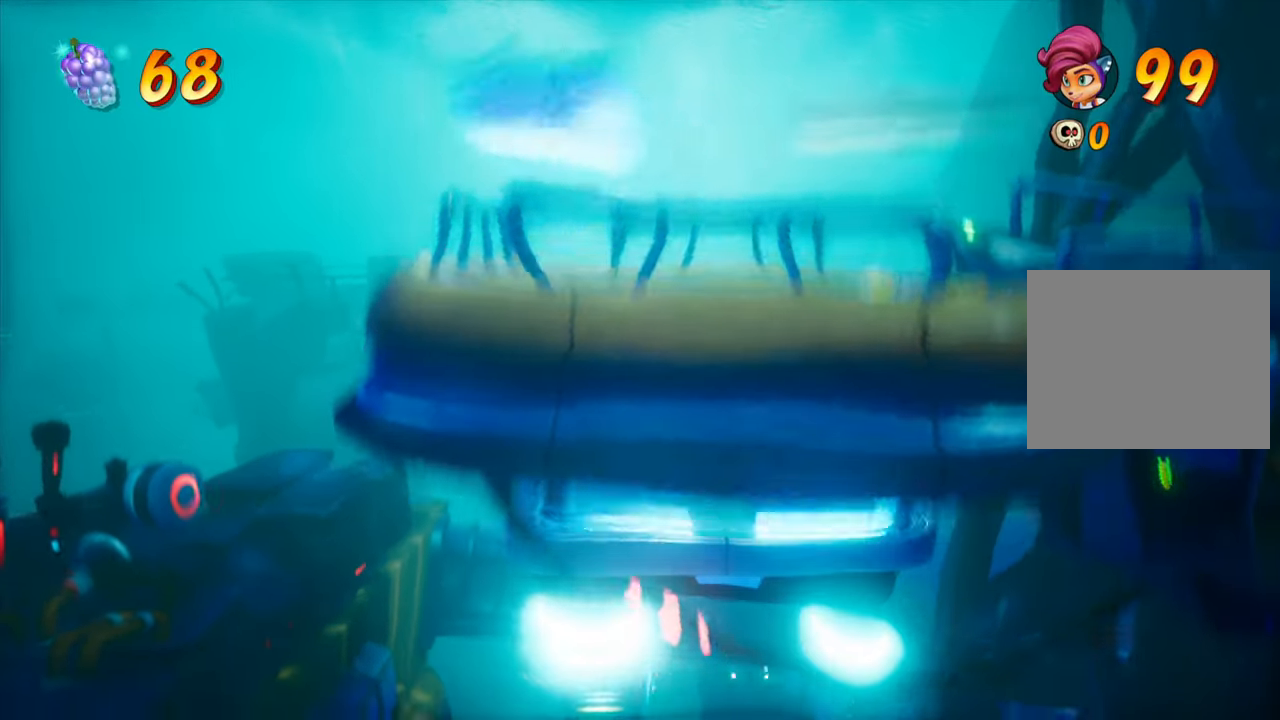
{"buttons": [], "events": []}
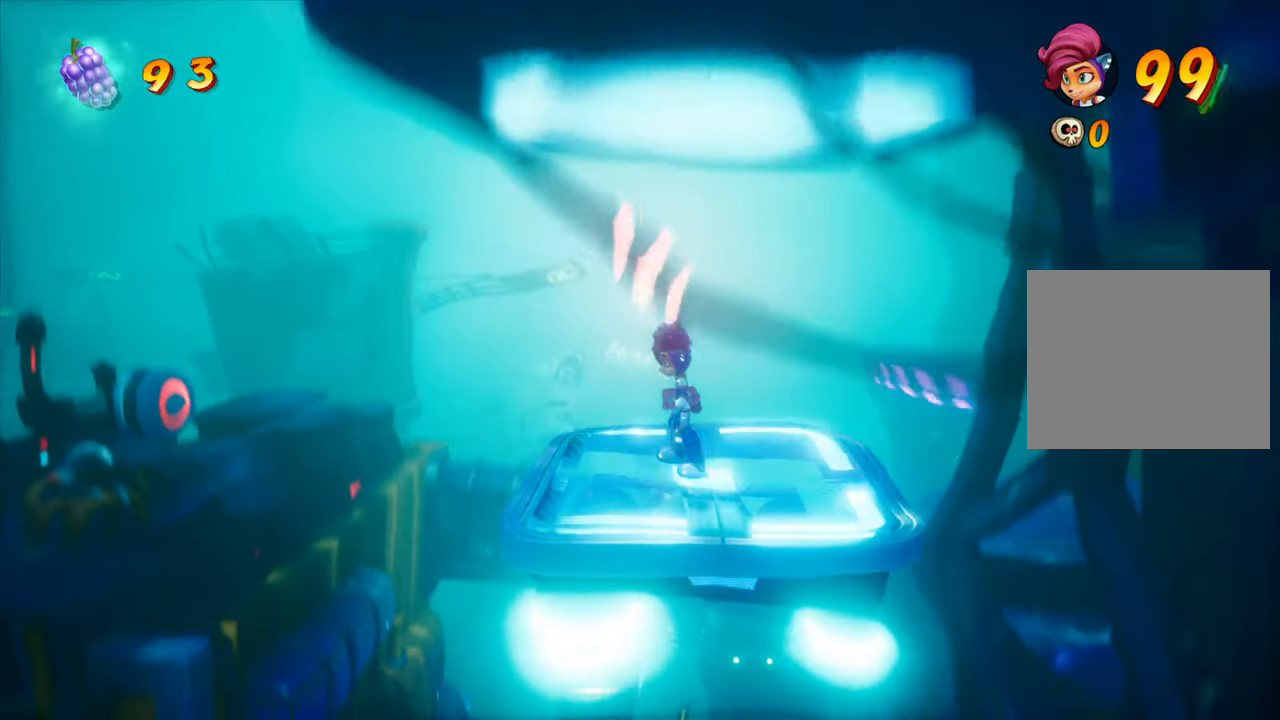
{"buttons": [], "events": []}
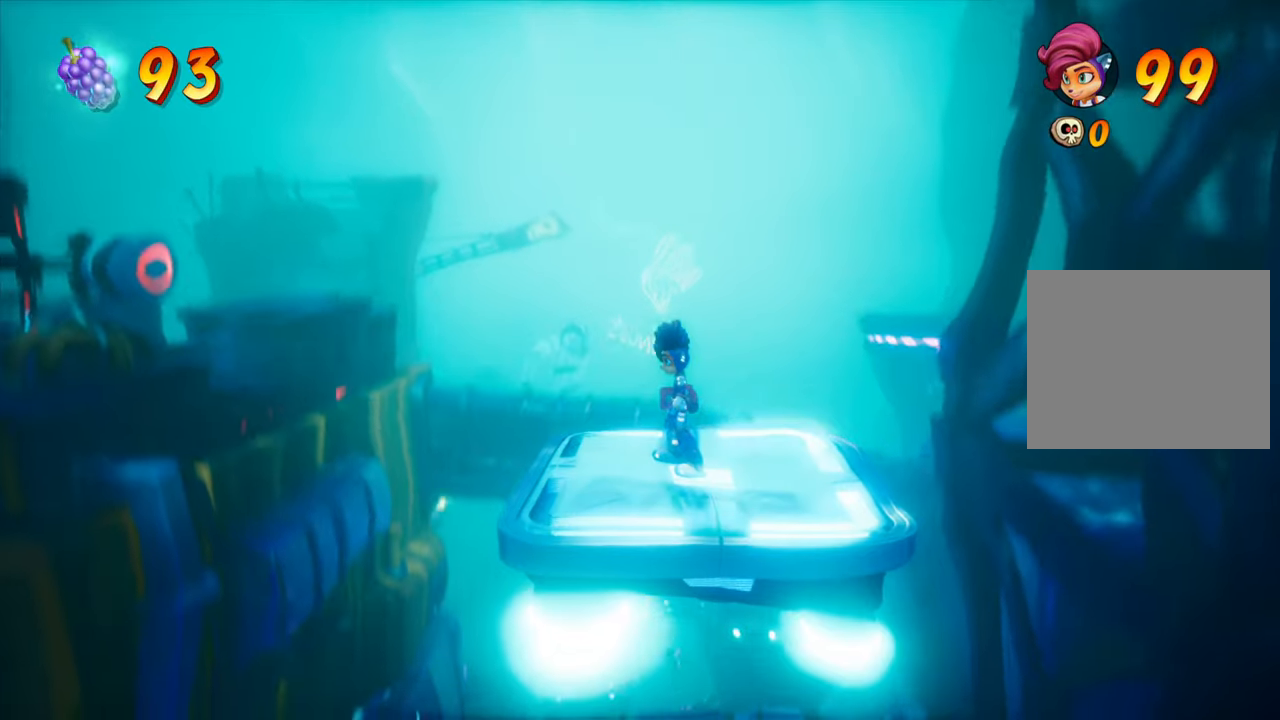
{"buttons": [], "events": []}
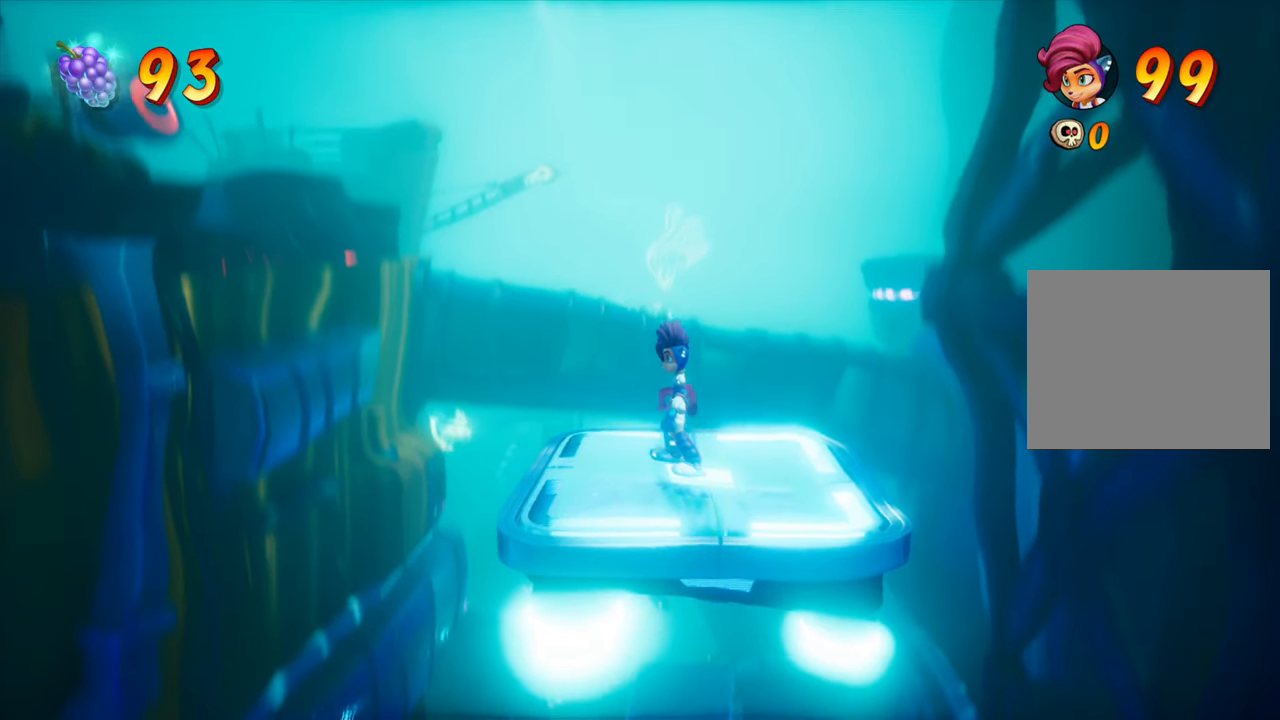
{"buttons": [], "events": []}
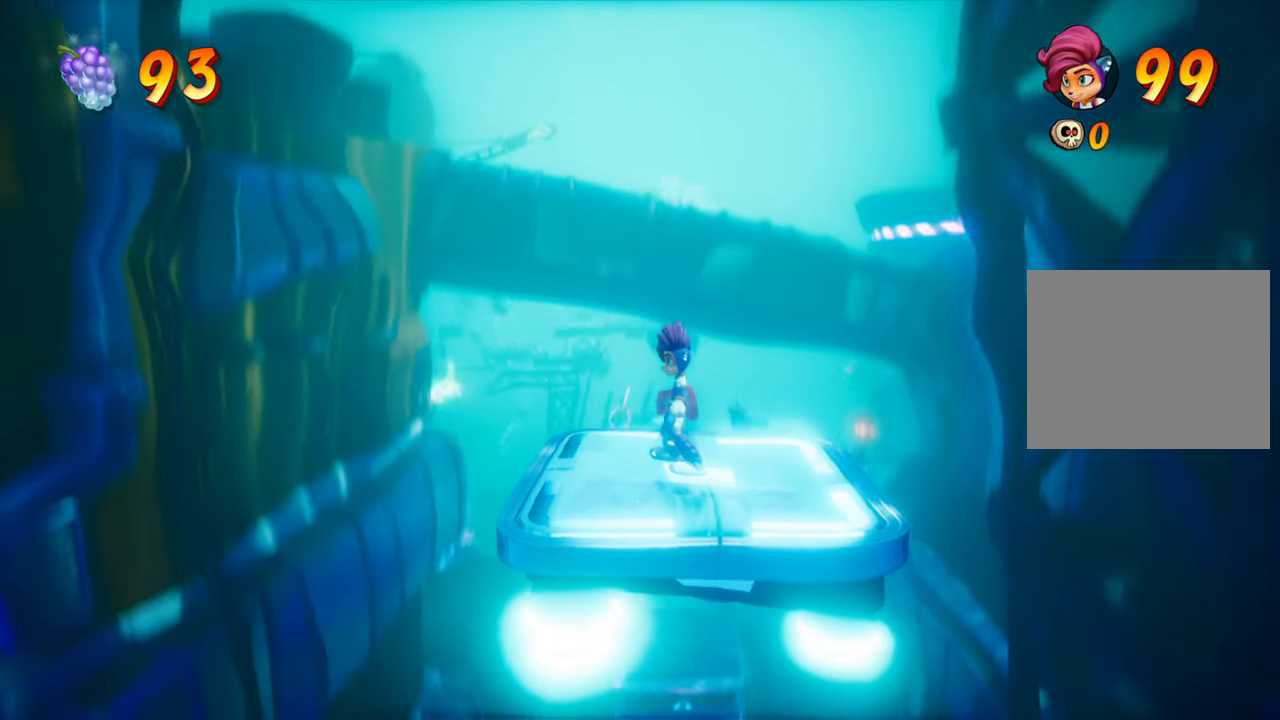
{"buttons": [], "events": []}
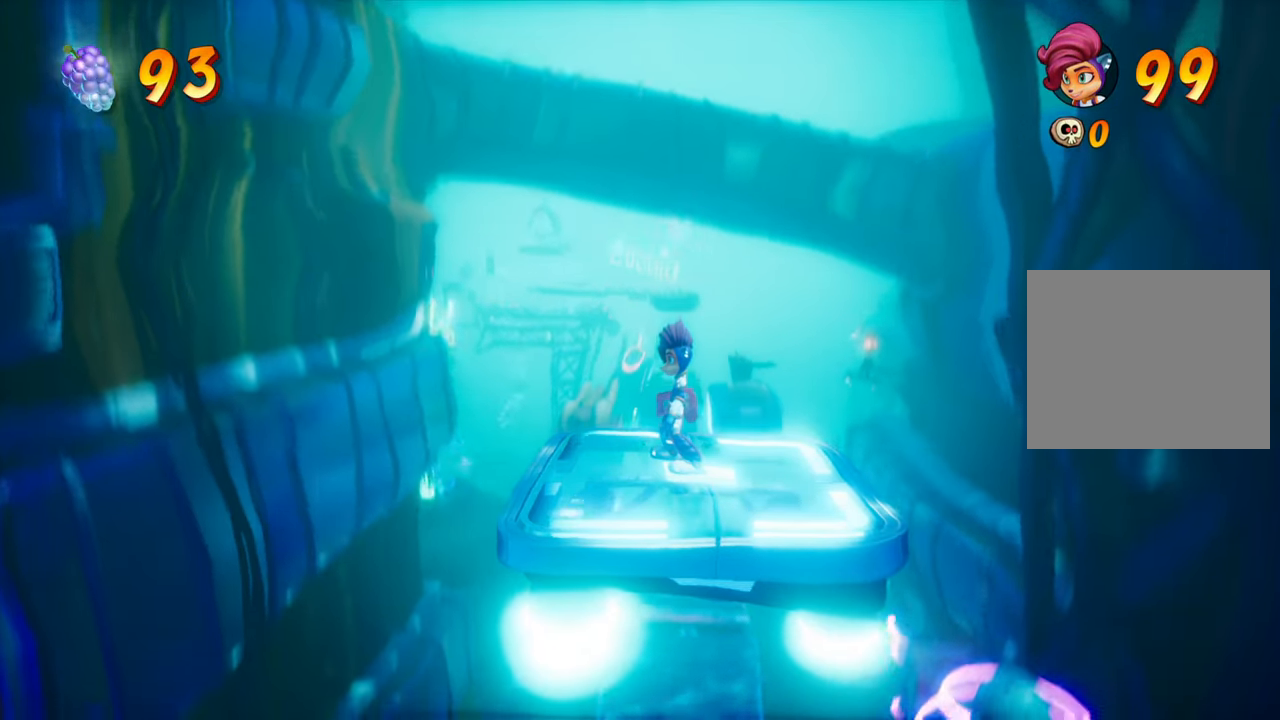
{"buttons": [], "events": []}
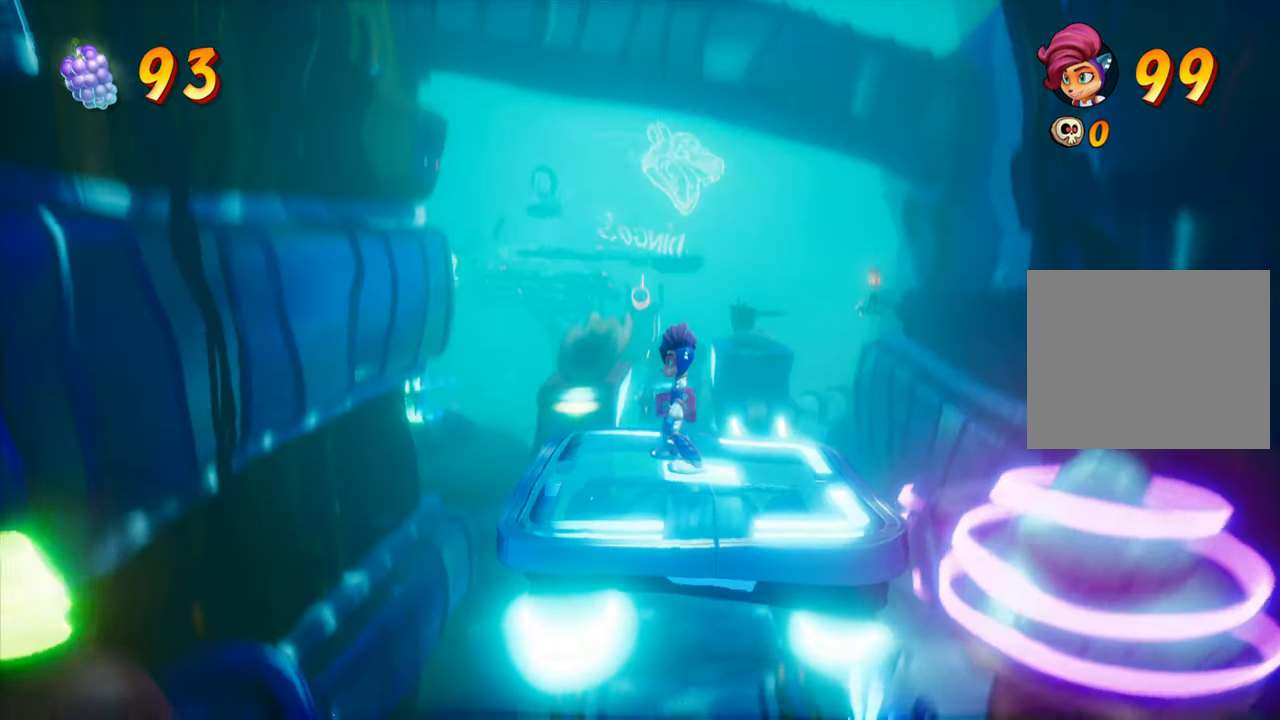
{"buttons": [], "events": []}
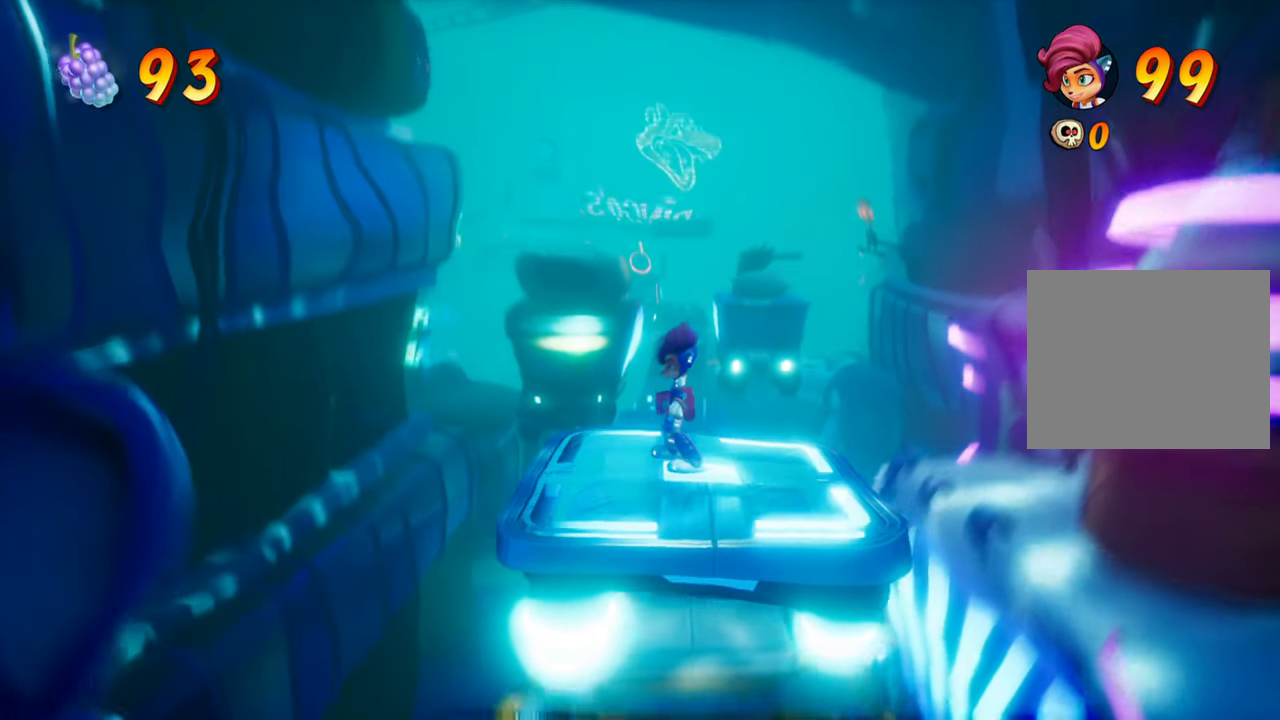
{"buttons": [], "events": []}
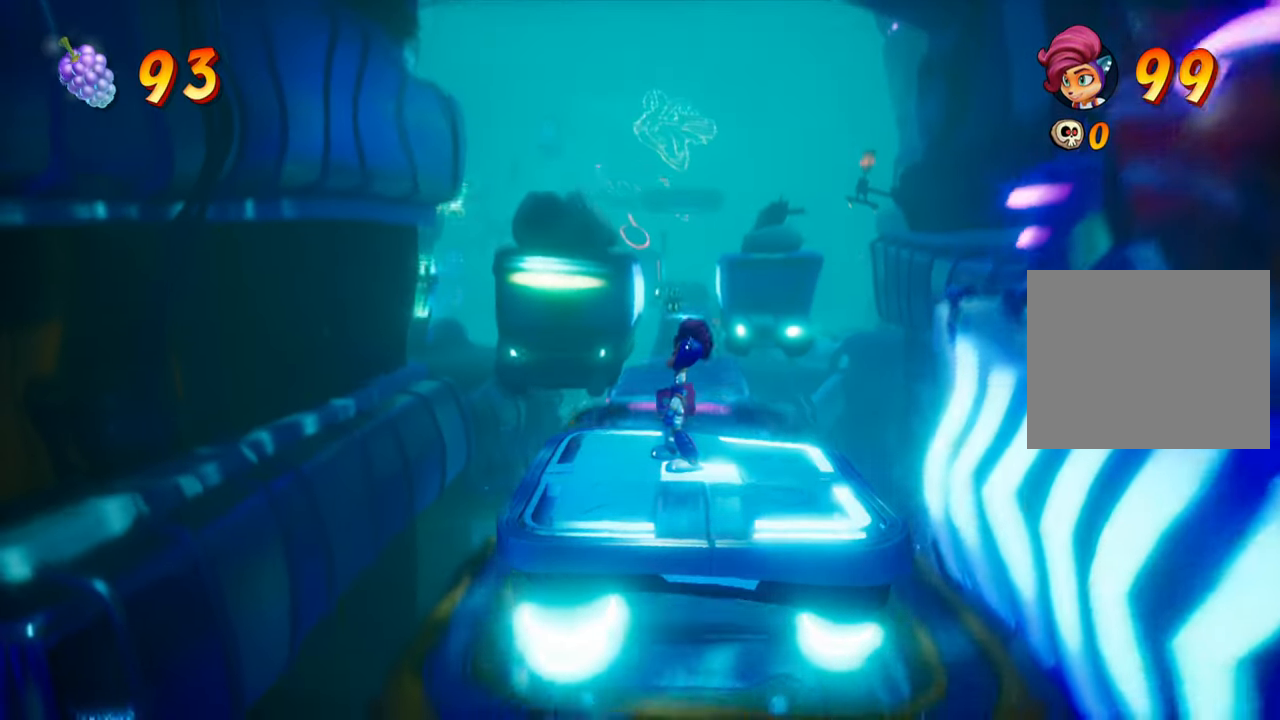
{"buttons": ["DPAD_UP"], "events": [[300, "DPAD_UP", "down"]]}
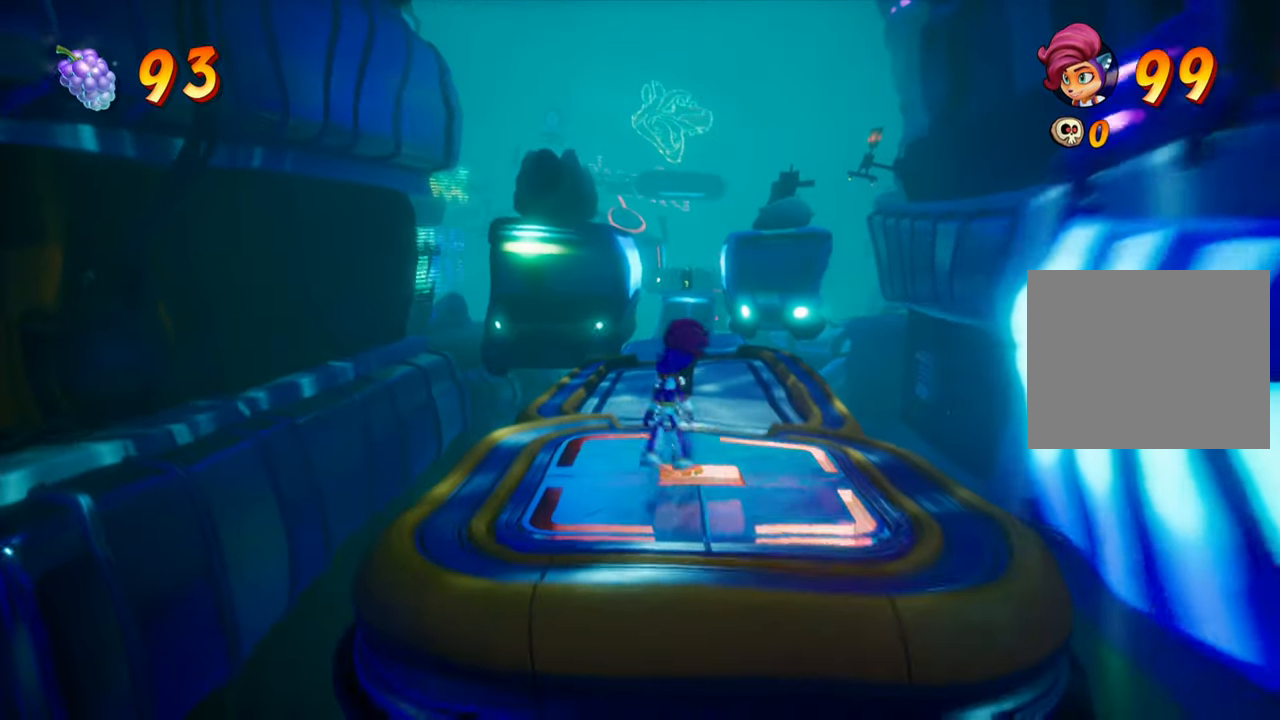
{"buttons": ["DPAD_UP"], "events": []}
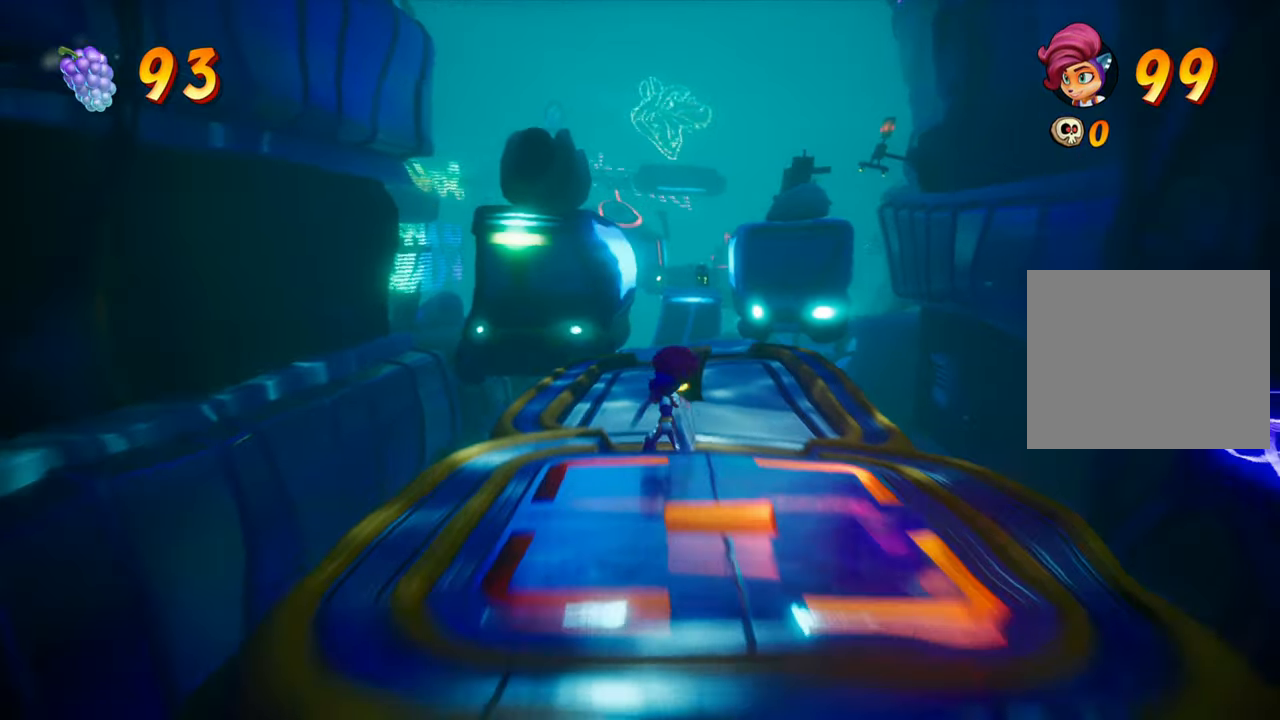
{"buttons": ["DPAD_UP"], "events": []}
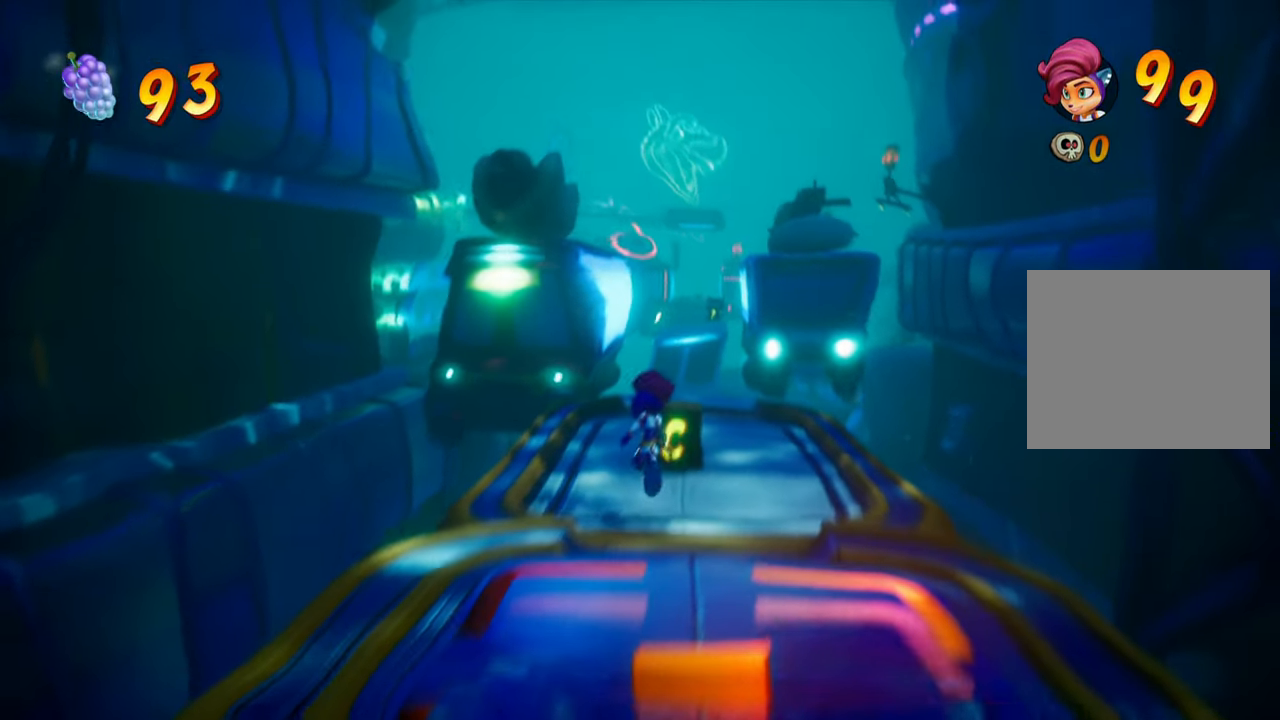
{"buttons": ["DPAD_UP"], "events": [[117, "SQUARE", "down"], [301, "SQUARE", "up"]]}
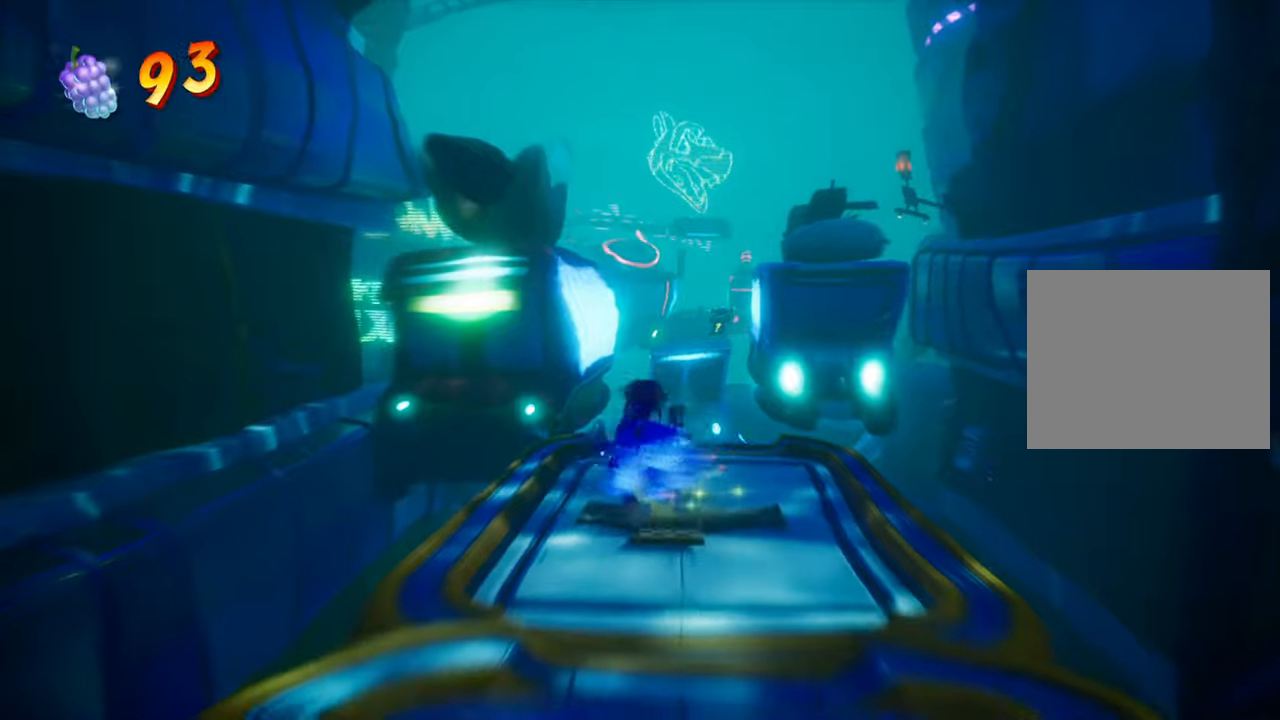
{"buttons": ["DPAD_UP"], "events": [[117, "DPAD_LEFT", "down"], [367, "DPAD_LEFT", "up"]]}
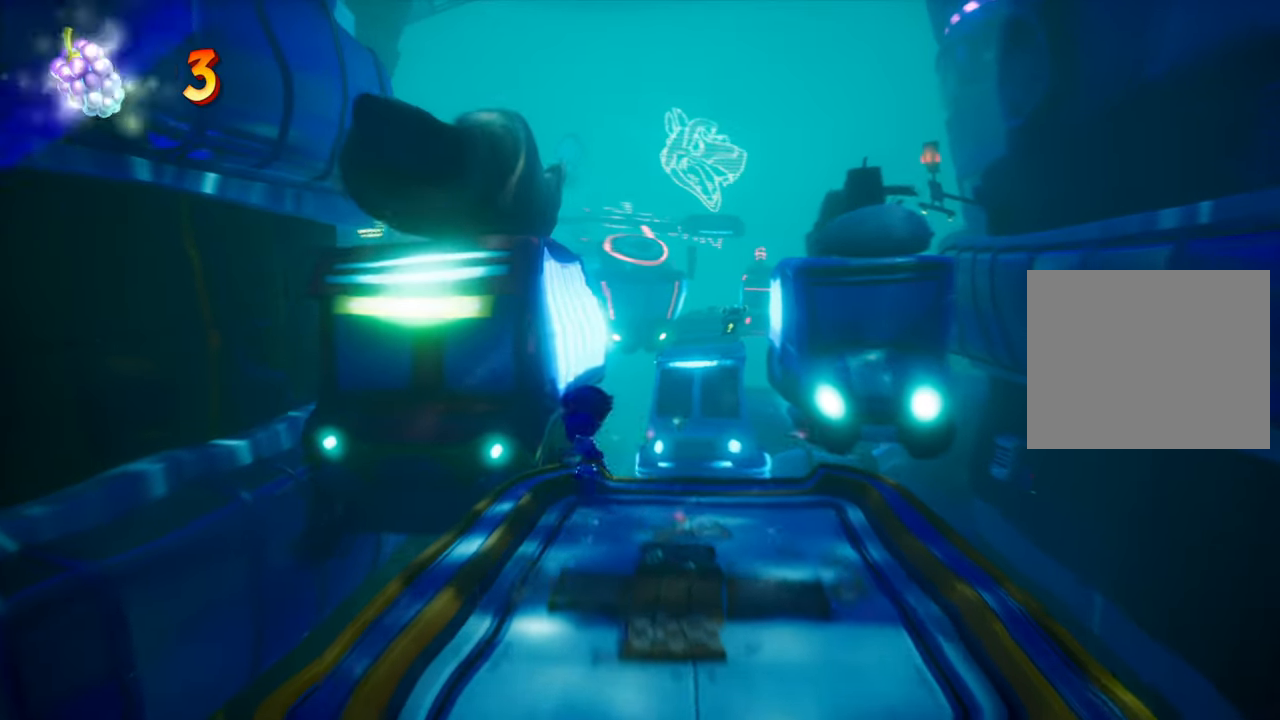
{"buttons": ["DPAD_UP", "DPAD_LEFT"], "events": [[33, "DPAD_LEFT", "down"], [133, "DPAD_LEFT", "up"], [166, "CROSS", "down"], [450, "DPAD_LEFT", "down"], [500, "CROSS", "up"]]}
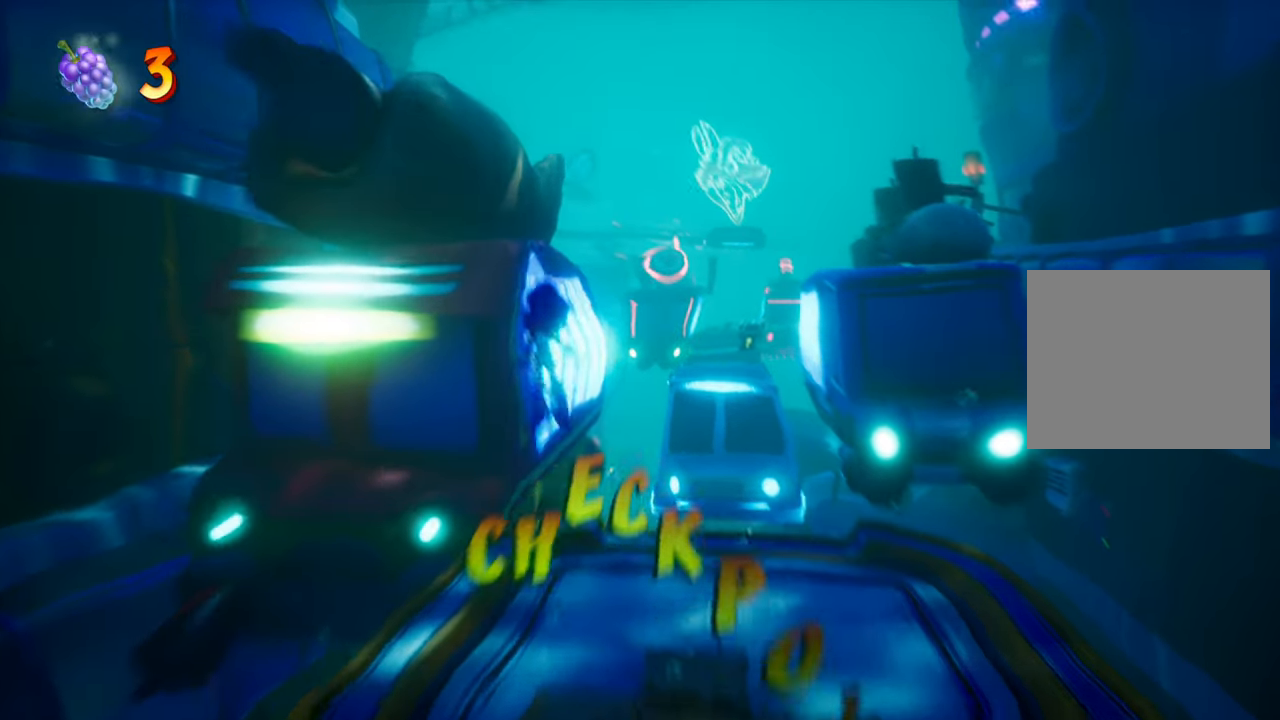
{"buttons": ["DPAD_UP"], "events": [[100, "DPAD_LEFT", "up"]]}
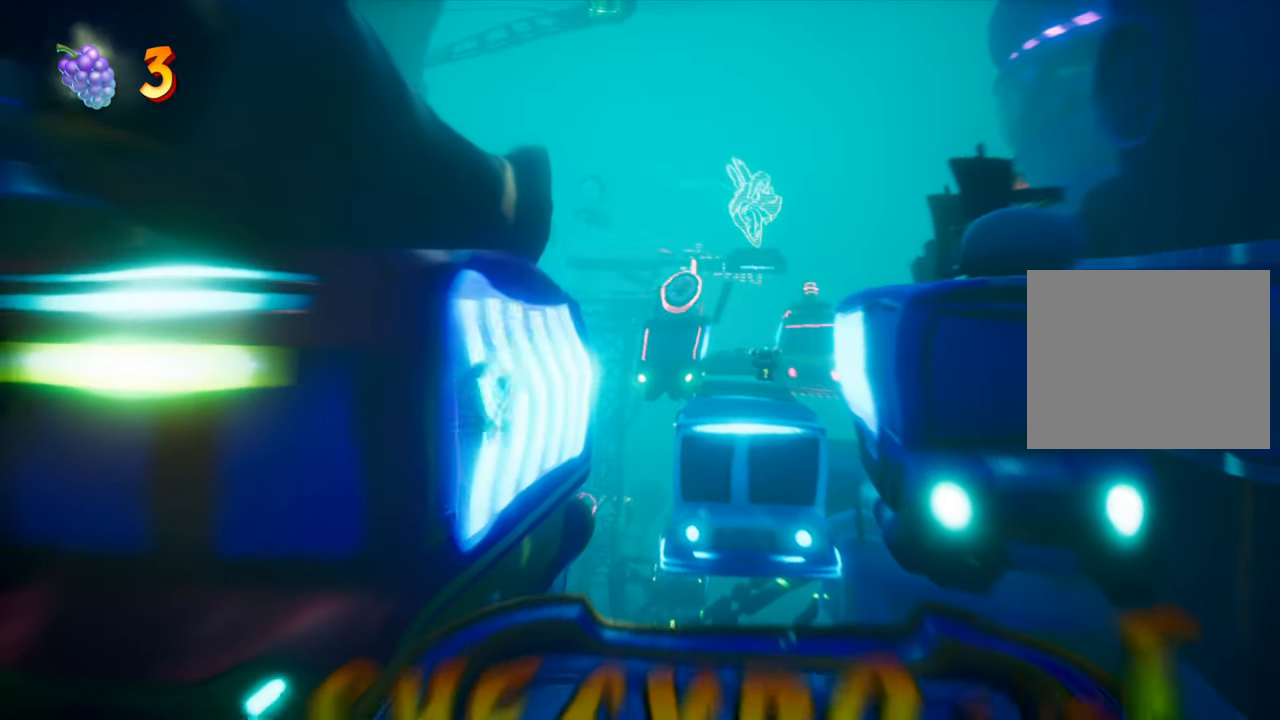
{"buttons": ["DPAD_UP"], "events": []}
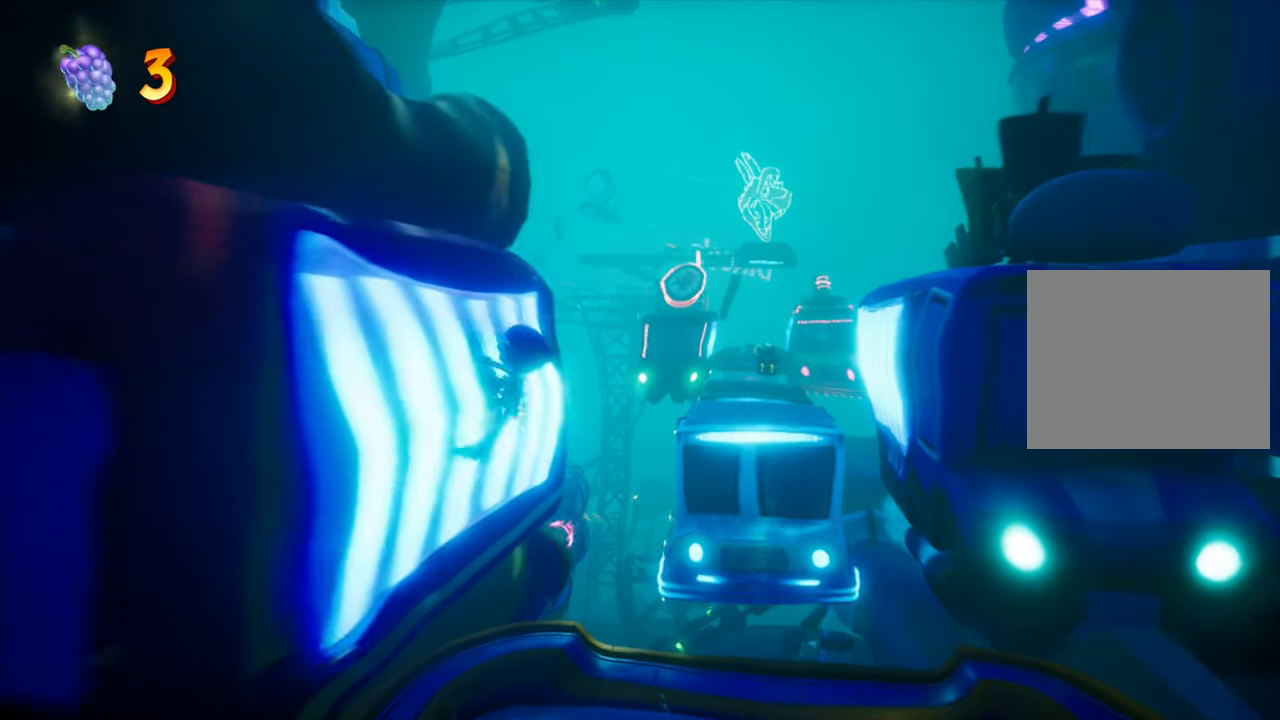
{"buttons": ["CROSS", "DPAD_UP", "DPAD_RIGHT"], "events": [[267, "DPAD_RIGHT", "down"], [334, "CROSS", "down"]]}